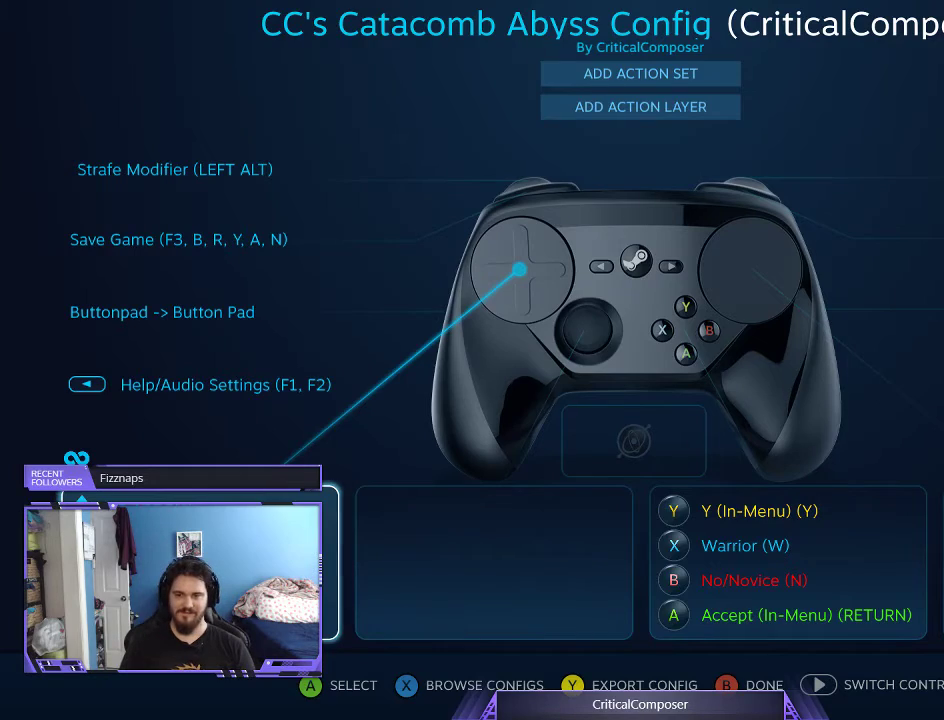
Gameplay with a controller (Xbox layout); each line is a JSON object with the inputs held at the frame after it. "events" lists button and stick changes between this image and that frame as [ms after this image, input, new state], when the widget could be followed in between. Not read: L1 L3 R1 R3 TOUCHPAD left_stick other_buttons right_stick.
{"buttons": [], "events": [[67, "B", "down"], [200, "B", "up"]]}
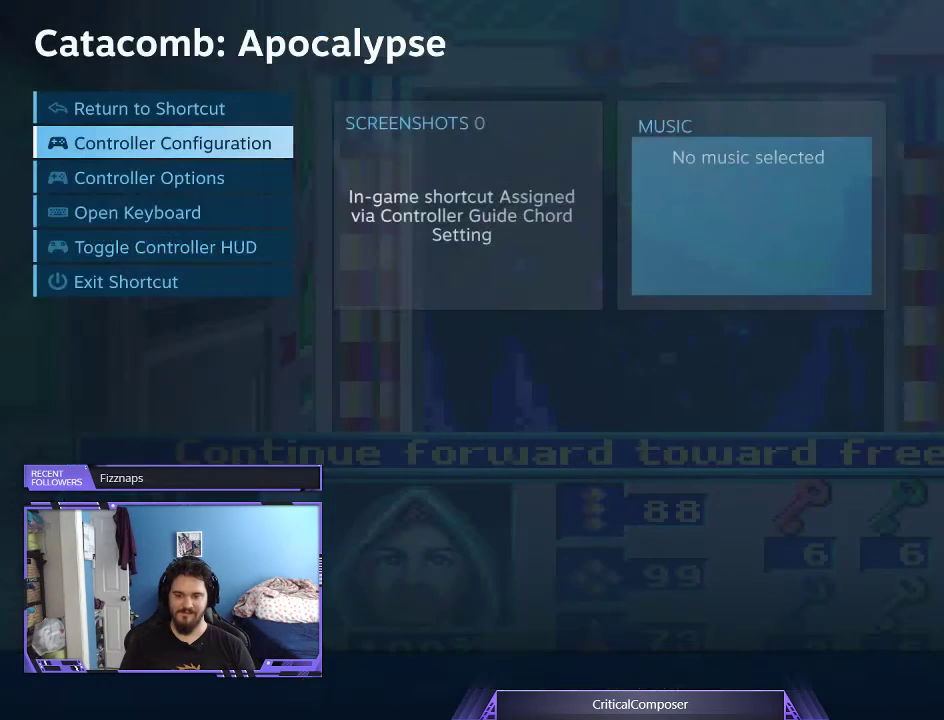
{"buttons": [], "events": []}
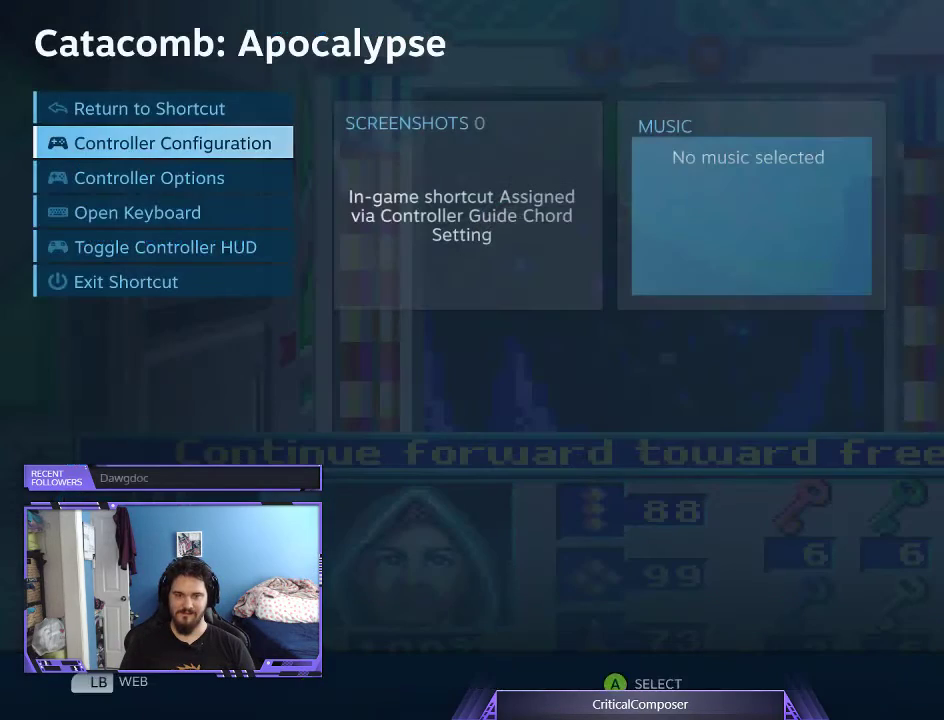
{"buttons": [], "events": []}
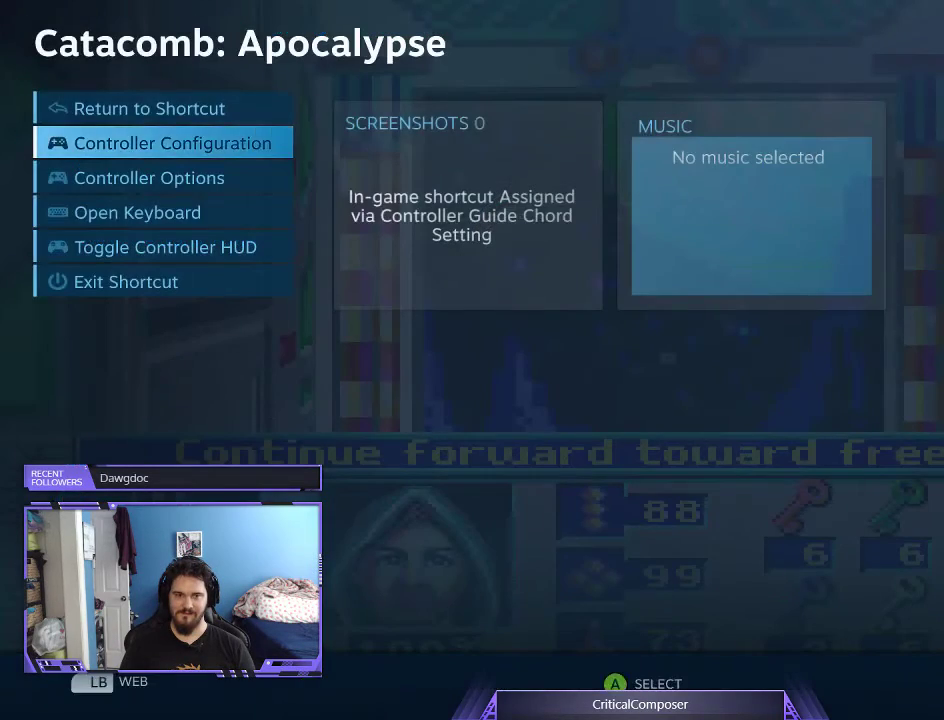
{"buttons": [], "events": [[67, "B", "down"], [200, "B", "up"]]}